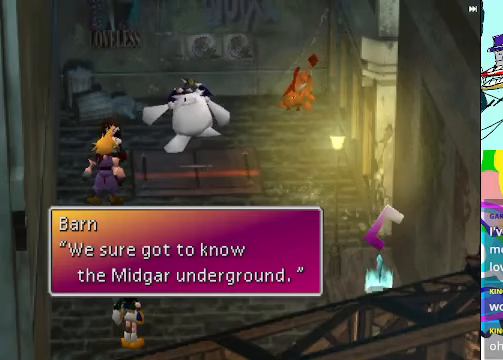
Gameplay with a controller (Xbox layout); each line is a JSON object with the inputs held at the frame after it. "events" lists button and stick changes between this image and that frame as [ms after this image, input, new state], when the widget could be followed in between. Not read: L3 R3 right_stick.
{"buttons": ["R1"], "left_stick": "center", "events": [[167, "R1", "down"]]}
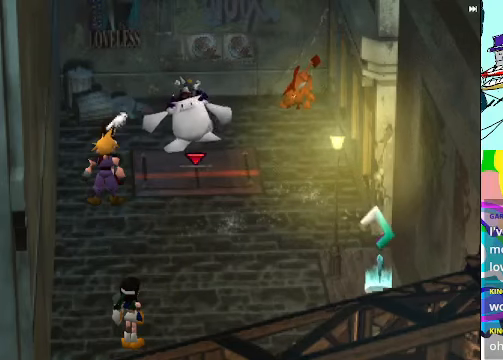
{"buttons": [], "left_stick": "center", "events": [[467, "R1", "up"]]}
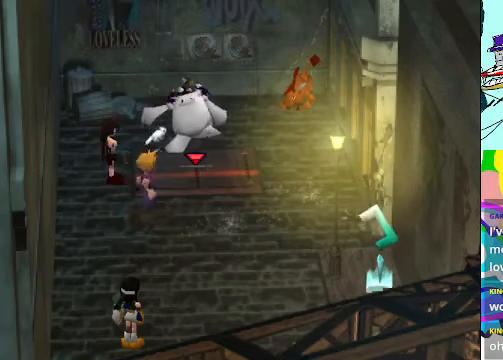
{"buttons": ["A"], "left_stick": "center"}
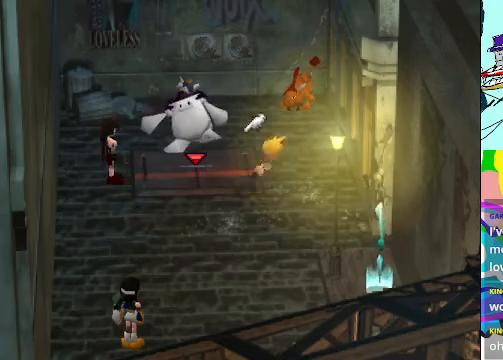
{"buttons": ["A"], "left_stick": "up-left"}
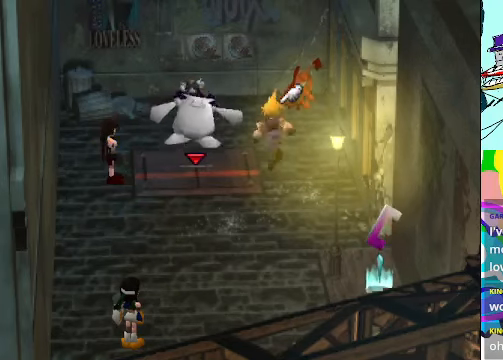
{"buttons": [], "left_stick": "down-left", "events": [[334, "B", "down"], [367, "left_stick", "down-left"], [467, "A", "up"], [500, "B", "up"]]}
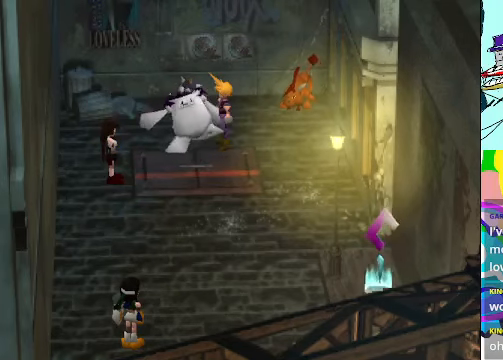
{"buttons": ["R1"], "left_stick": "center", "events": [[67, "B", "down"], [167, "B", "up"], [434, "R1", "down"], [434, "left_stick", "center"]]}
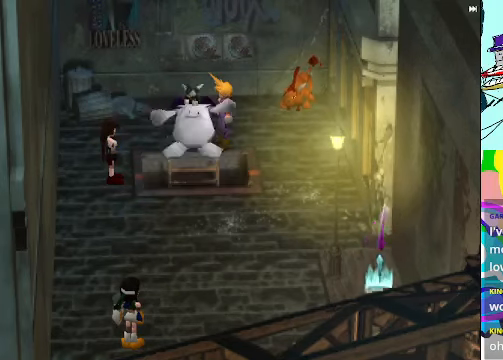
{"buttons": ["R1"], "left_stick": "center", "events": []}
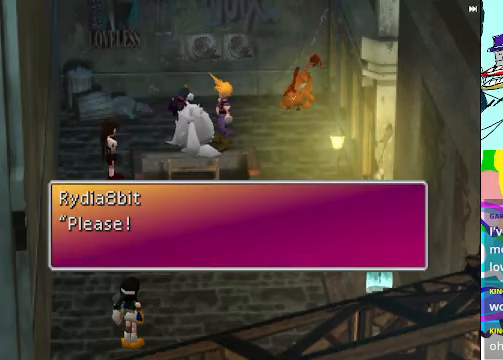
{"buttons": [], "left_stick": "center", "events": [[134, "DPAD_DOWN", "down"], [334, "DPAD_DOWN", "up"], [367, "R1", "up"]]}
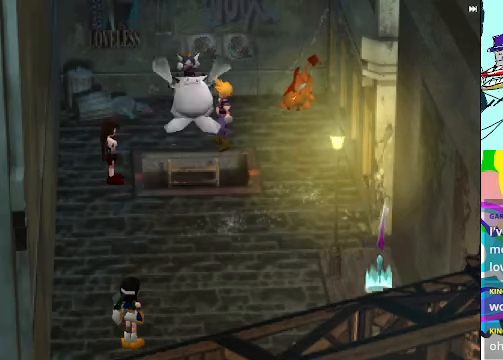
{"buttons": ["R1"], "left_stick": "center", "events": [[100, "R1", "down"]]}
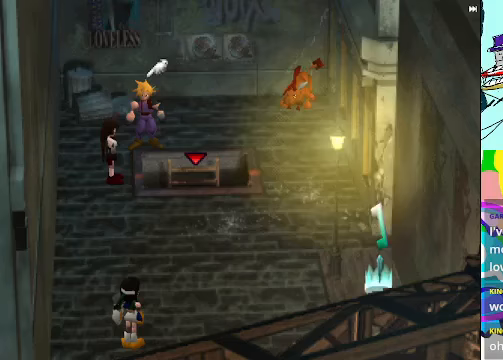
{"buttons": ["DPAD_RIGHT"], "left_stick": "center", "events": [[233, "DPAD_RIGHT", "down"], [233, "R1", "up"]]}
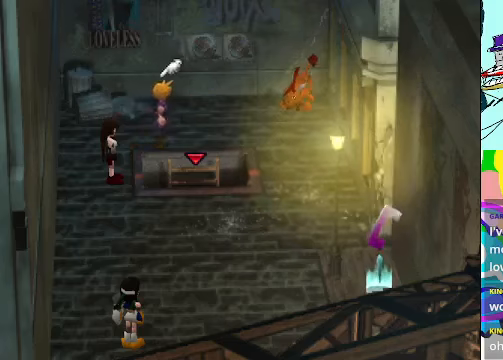
{"buttons": ["A", "DPAD_DOWN"], "left_stick": "center", "events": [[300, "DPAD_DOWN", "down"], [333, "A", "down"], [400, "DPAD_RIGHT", "up"]]}
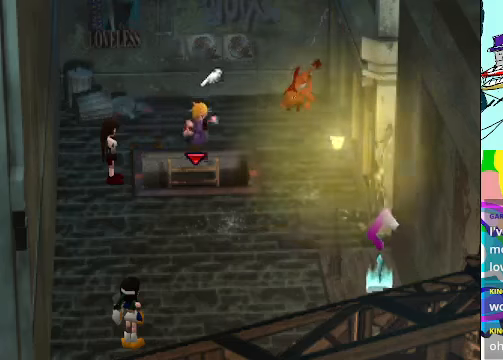
{"buttons": ["A", "R1", "DPAD_DOWN"], "left_stick": "center", "events": [[200, "B", "down"], [333, "R1", "down"], [400, "B", "up"]]}
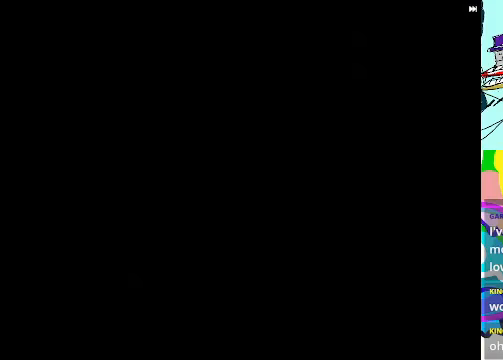
{"buttons": ["A", "R1", "DPAD_DOWN"], "left_stick": "center", "events": []}
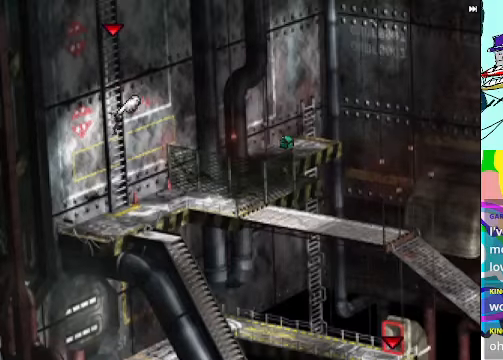
{"buttons": ["A", "R1", "DPAD_DOWN"], "left_stick": "center", "events": []}
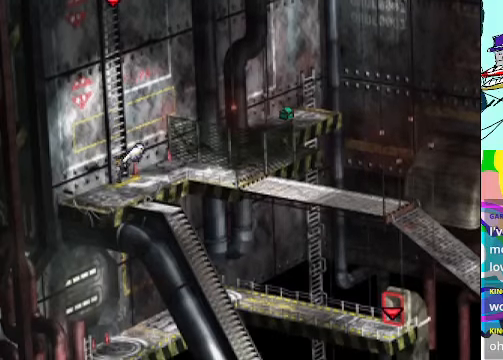
{"buttons": [], "left_stick": "center", "events": [[33, "A", "up"], [33, "DPAD_DOWN", "up"], [33, "R1", "up"]]}
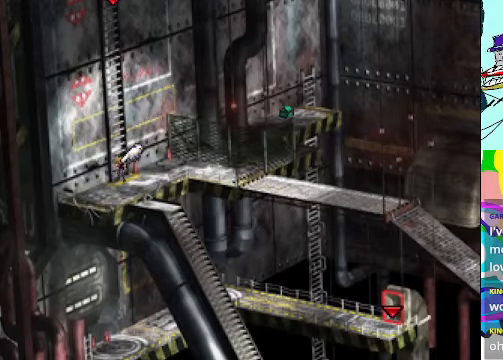
{"buttons": [], "left_stick": "center", "events": []}